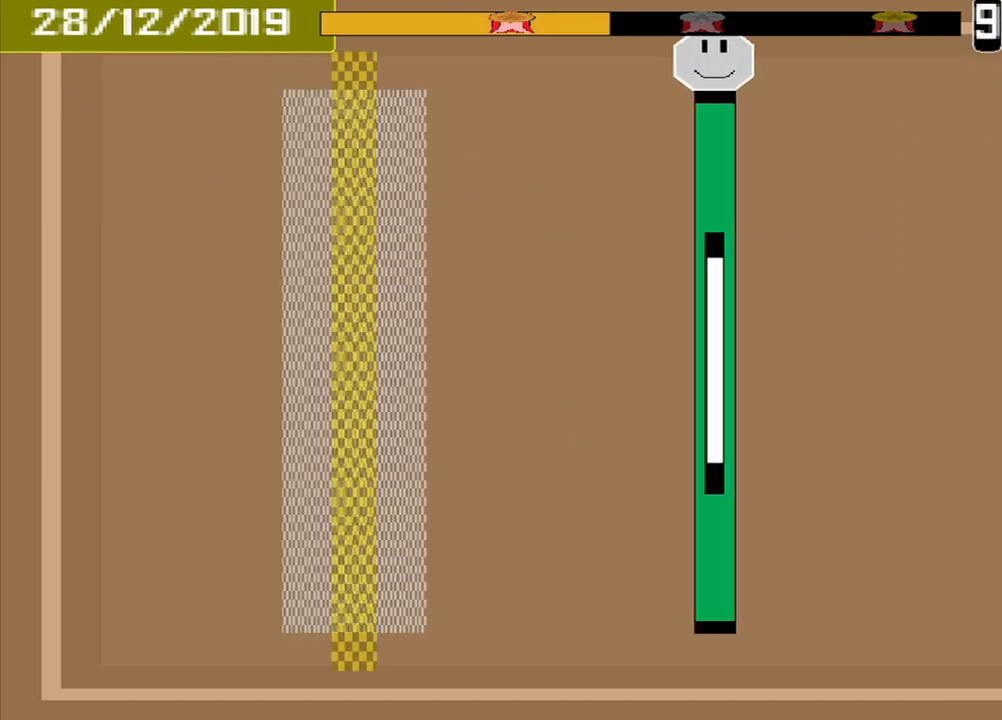
Gameplay with a controller (PlayStation layout); each line is a JSON object with the inputs held at the frame after it. "events" lists button and stick changes between this image and that frame as [ms after this image, input, new state], when the widget could be followed in between. Not read: L3 R3 left_stick right_stick.
{"buttons": [], "events": []}
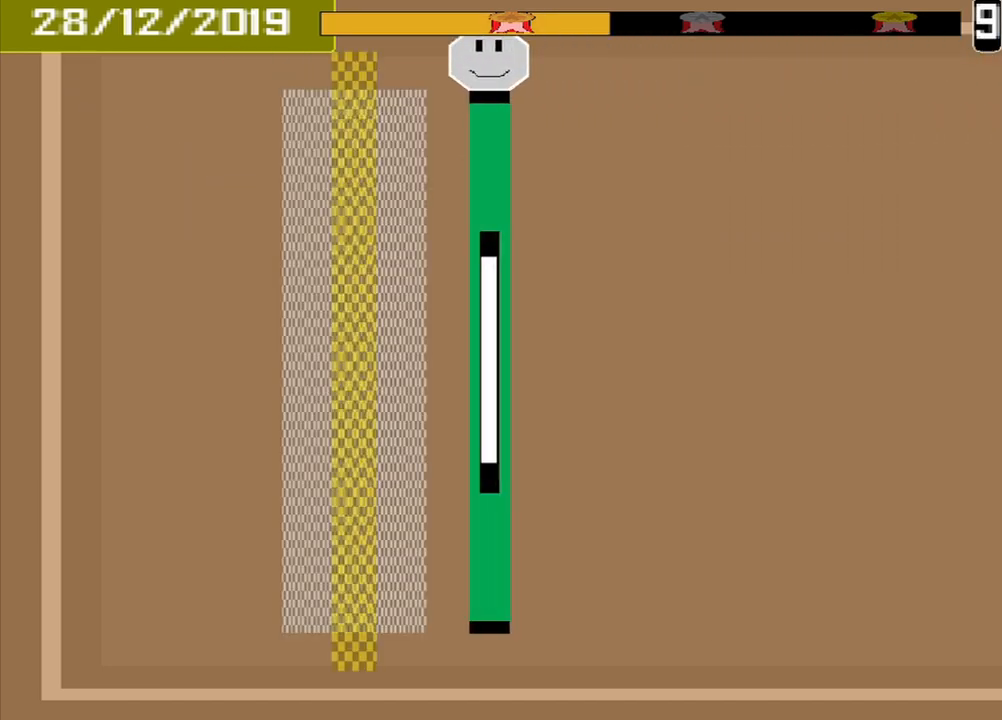
{"buttons": [], "events": [[333, "CROSS", "down"], [458, "CROSS", "up"]]}
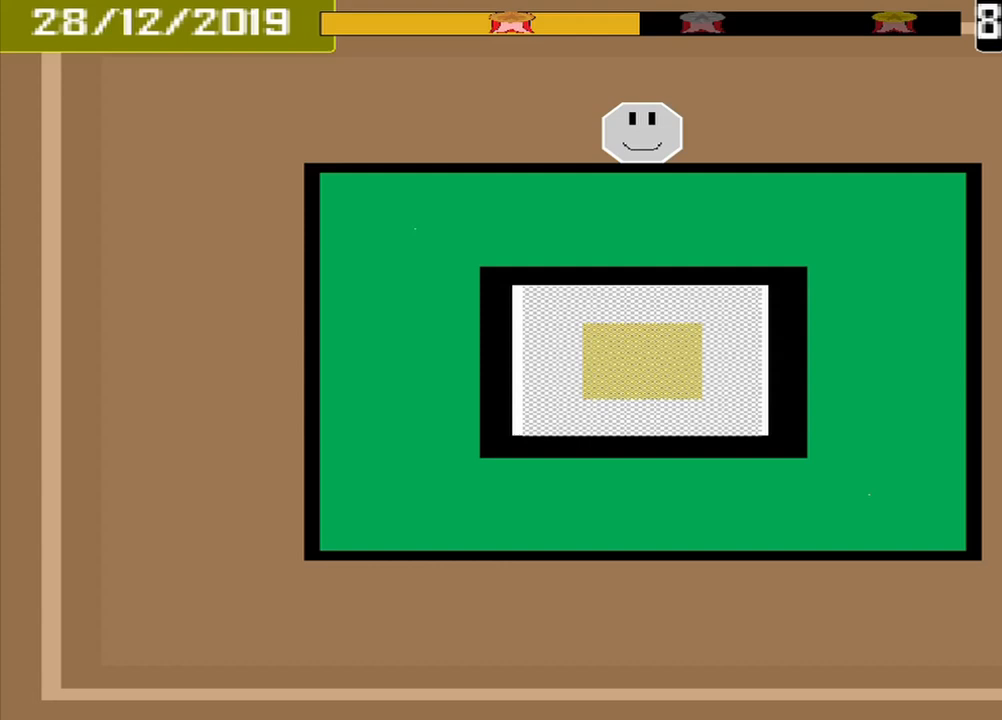
{"buttons": [], "events": []}
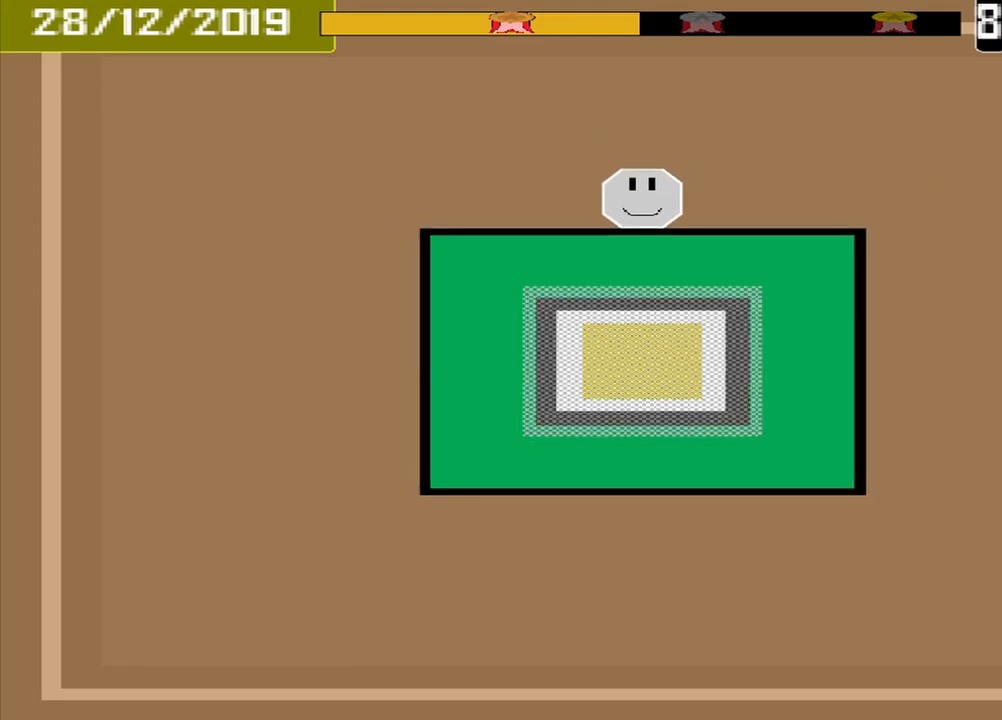
{"buttons": [], "events": []}
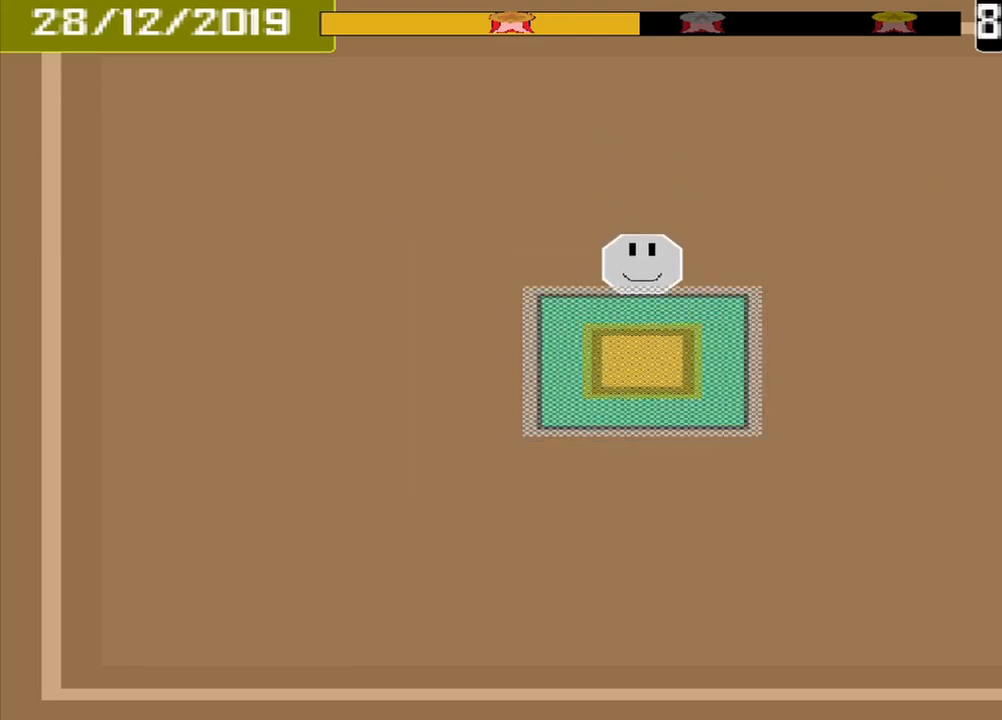
{"buttons": [], "events": [[333, "CROSS", "down"], [500, "CROSS", "up"]]}
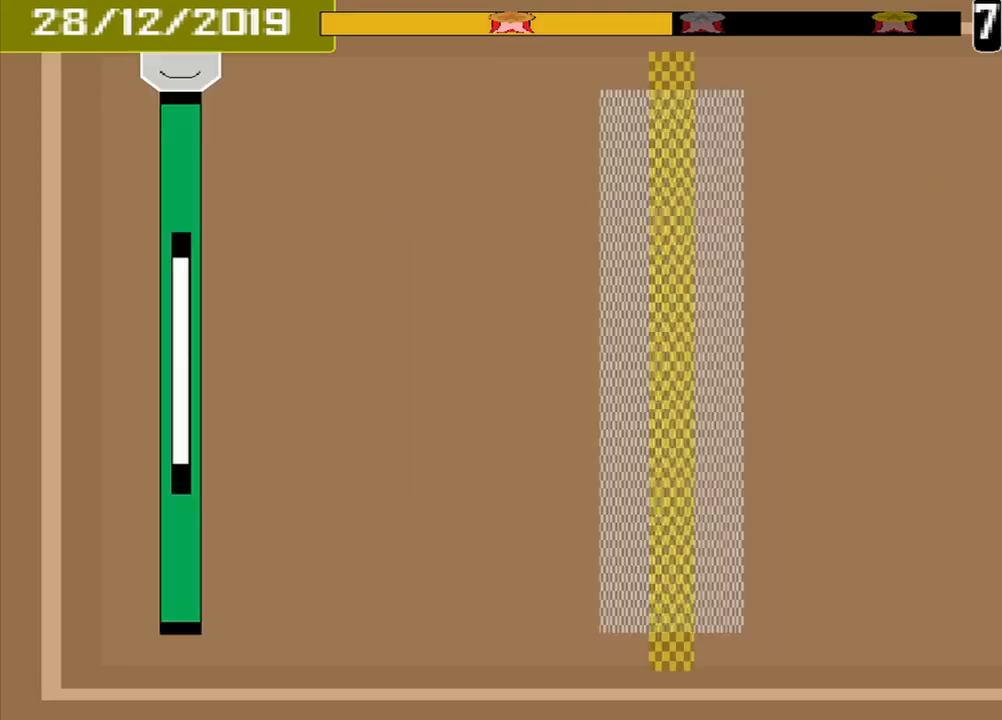
{"buttons": [], "events": []}
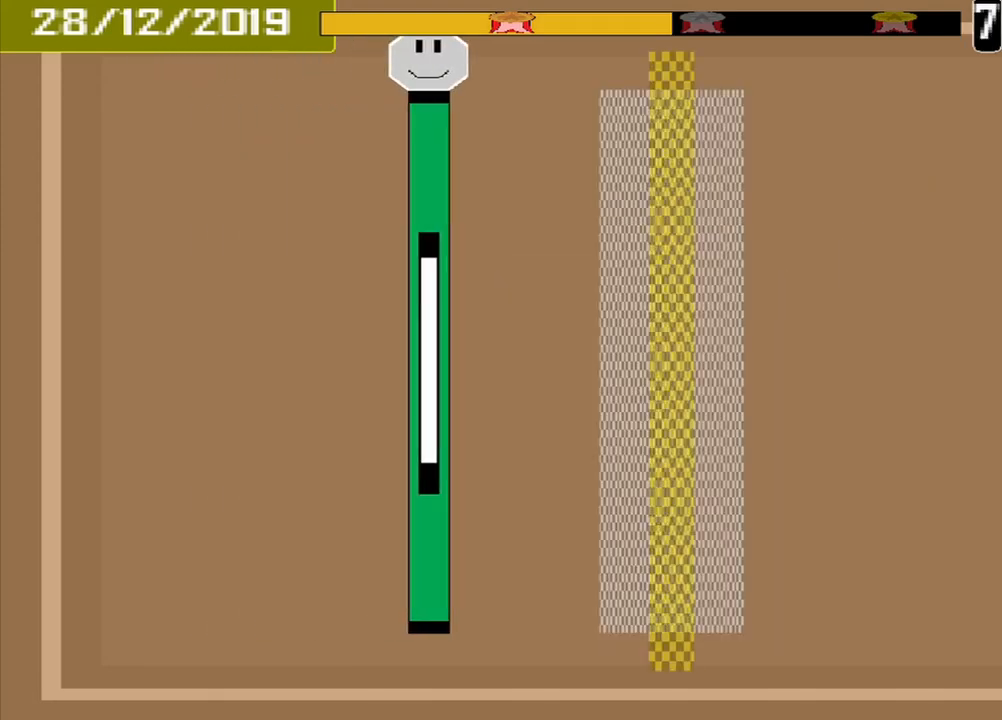
{"buttons": [], "events": []}
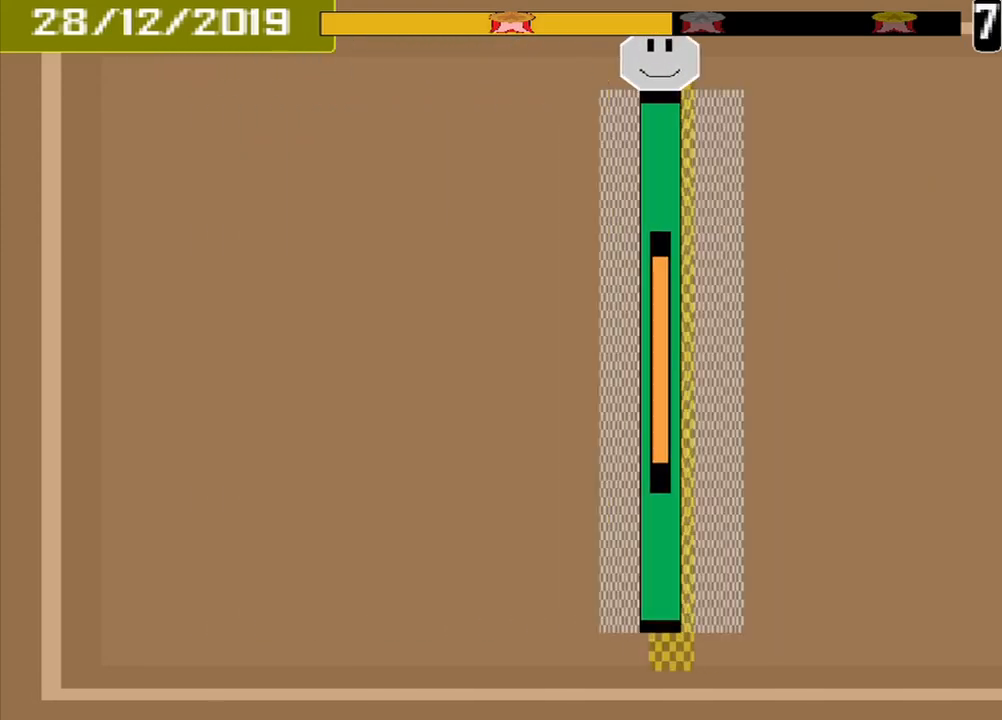
{"buttons": [], "events": [[42, "CROSS", "down"], [167, "CROSS", "up"]]}
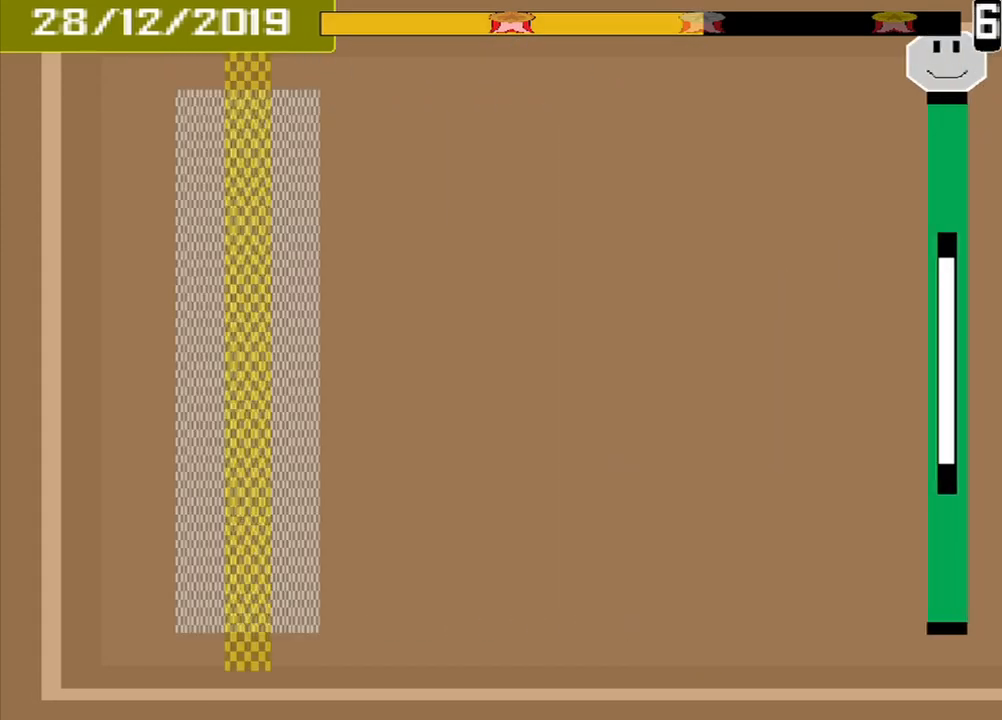
{"buttons": [], "events": []}
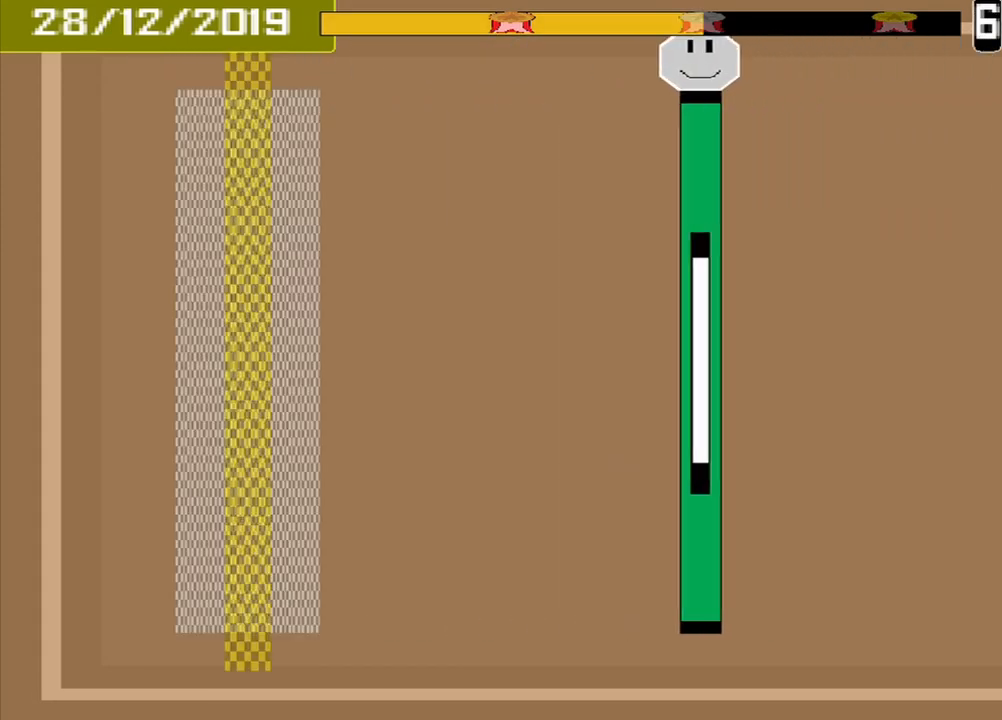
{"buttons": [], "events": []}
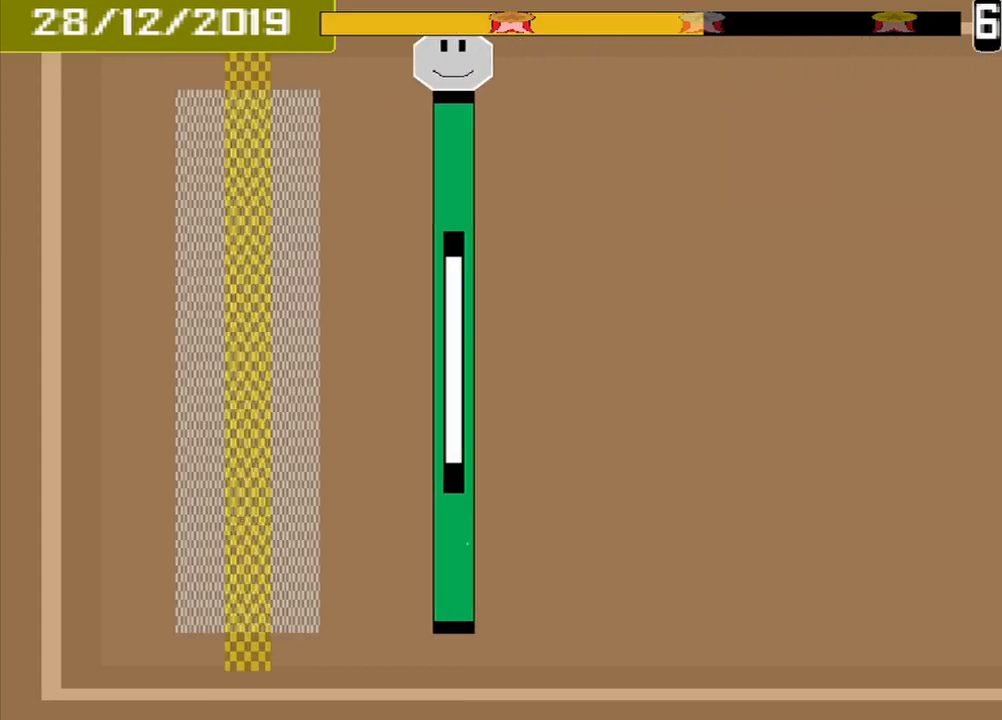
{"buttons": ["CROSS"], "events": [[458, "CROSS", "down"]]}
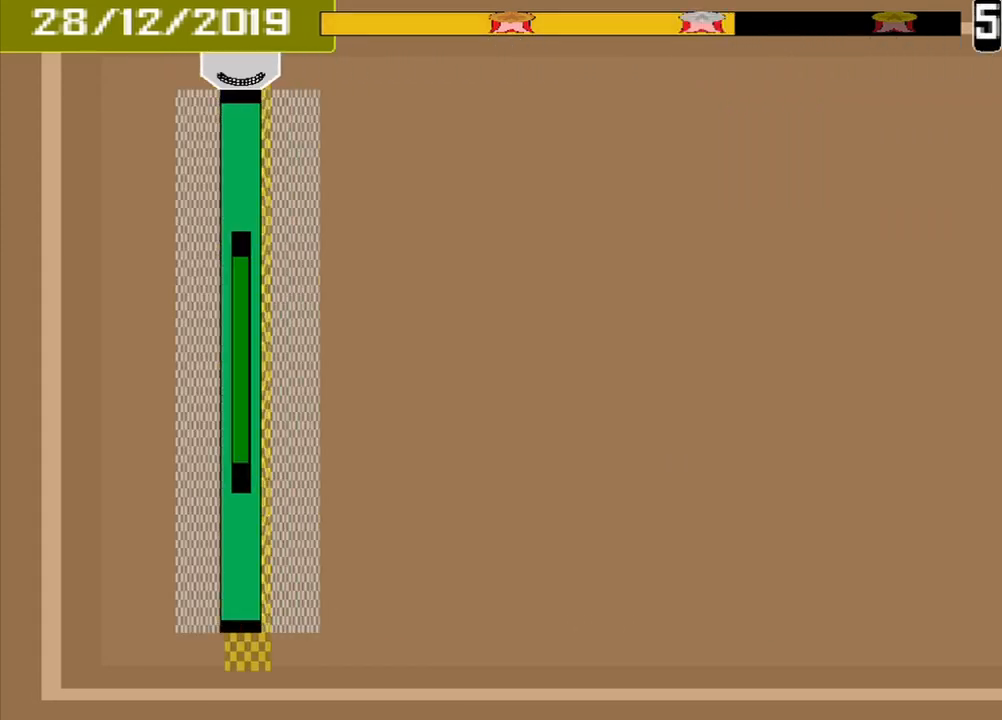
{"buttons": [], "events": [[83, "CROSS", "up"]]}
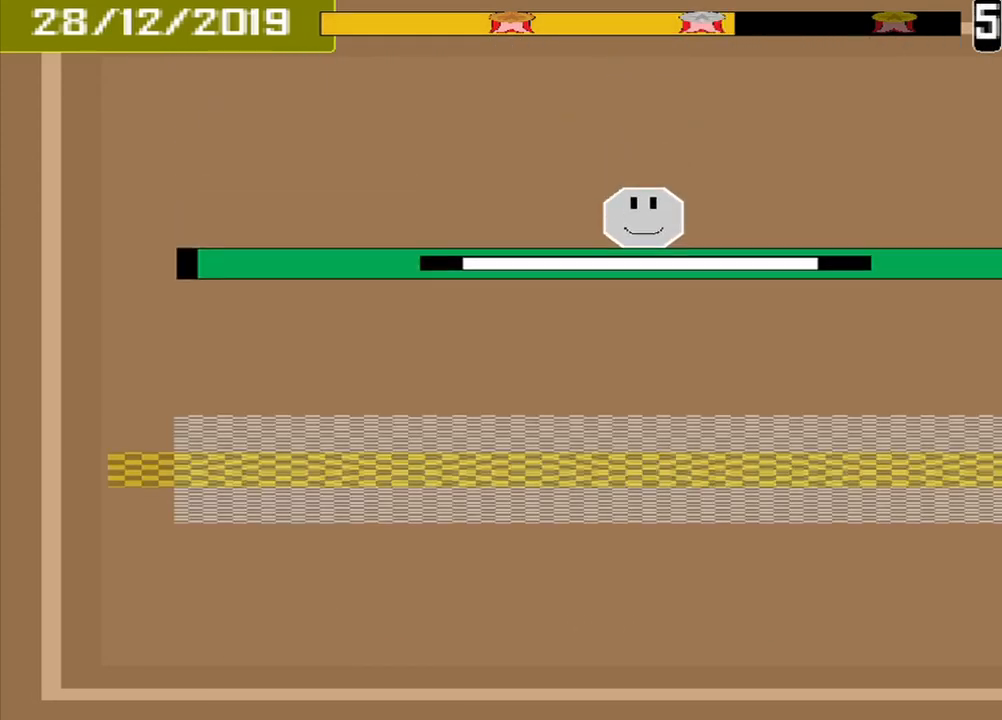
{"buttons": [], "events": []}
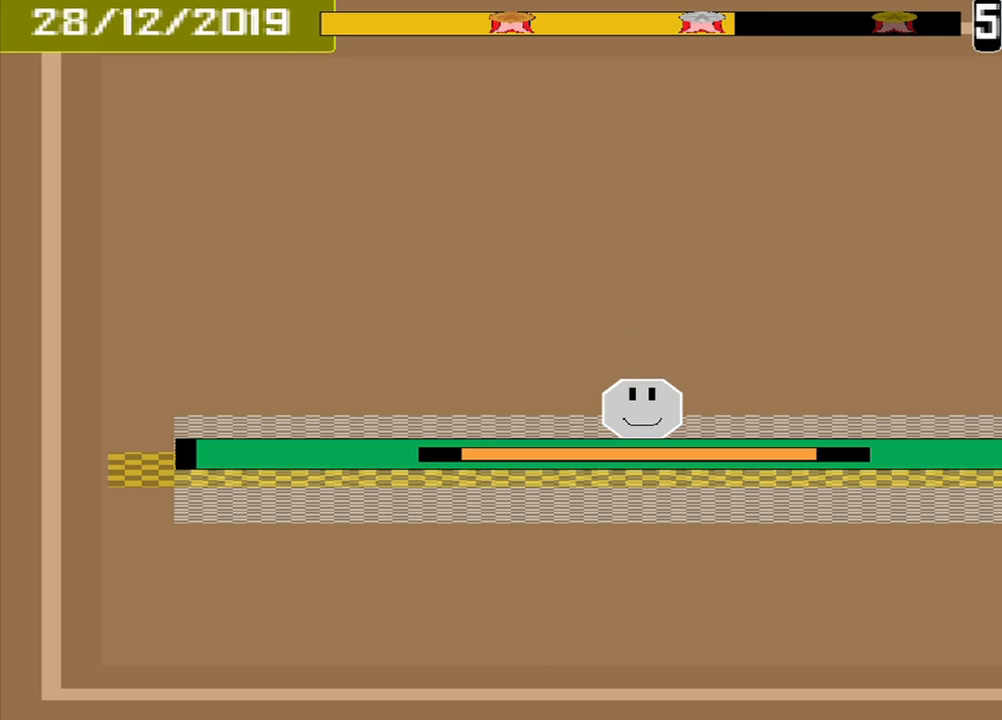
{"buttons": [], "events": [[83, "CROSS", "down"], [167, "CROSS", "up"]]}
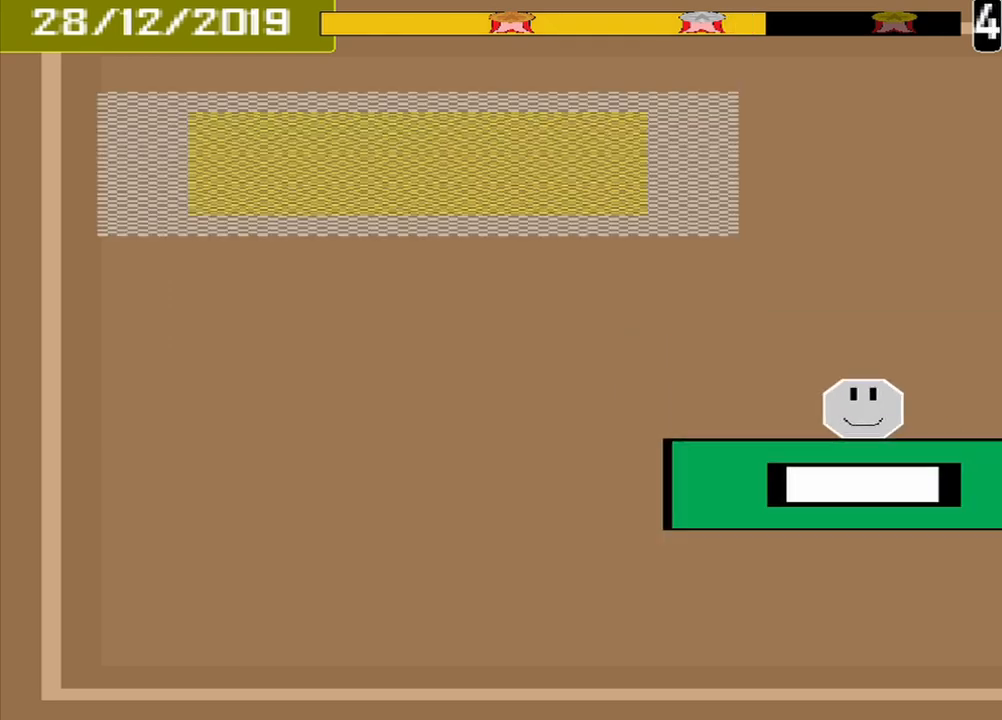
{"buttons": [], "events": []}
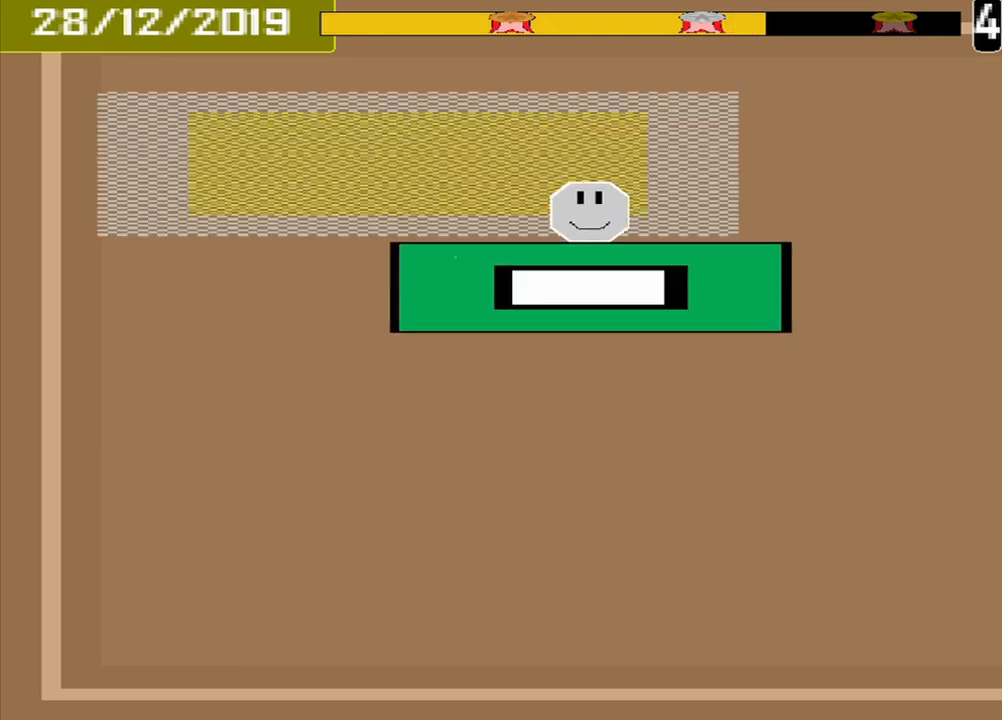
{"buttons": [], "events": [[250, "CROSS", "down"], [417, "CROSS", "up"]]}
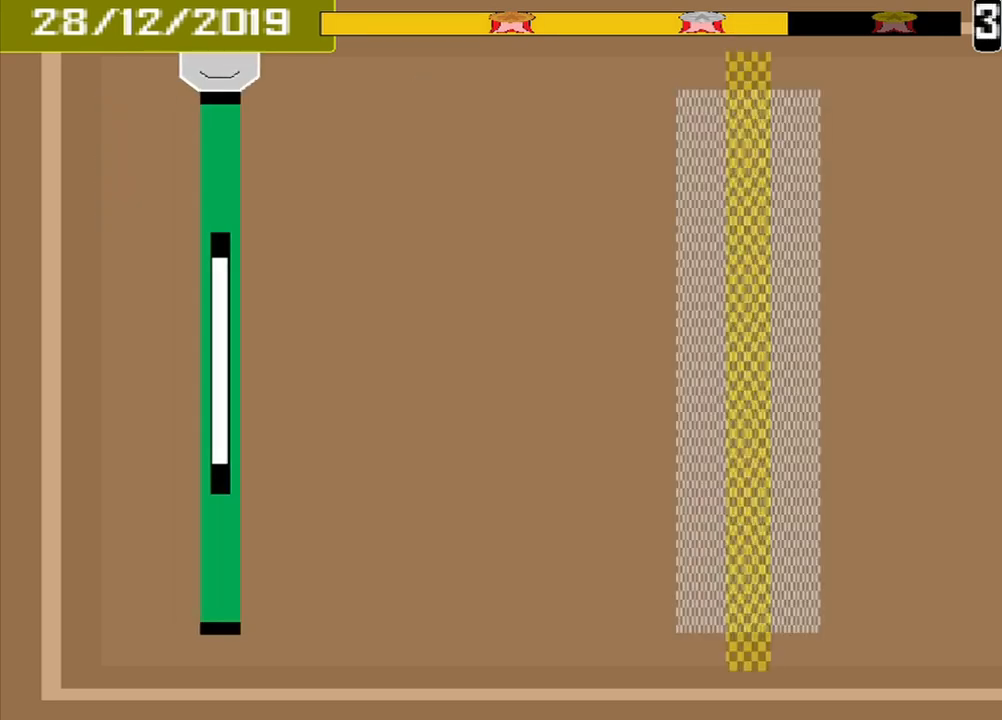
{"buttons": [], "events": []}
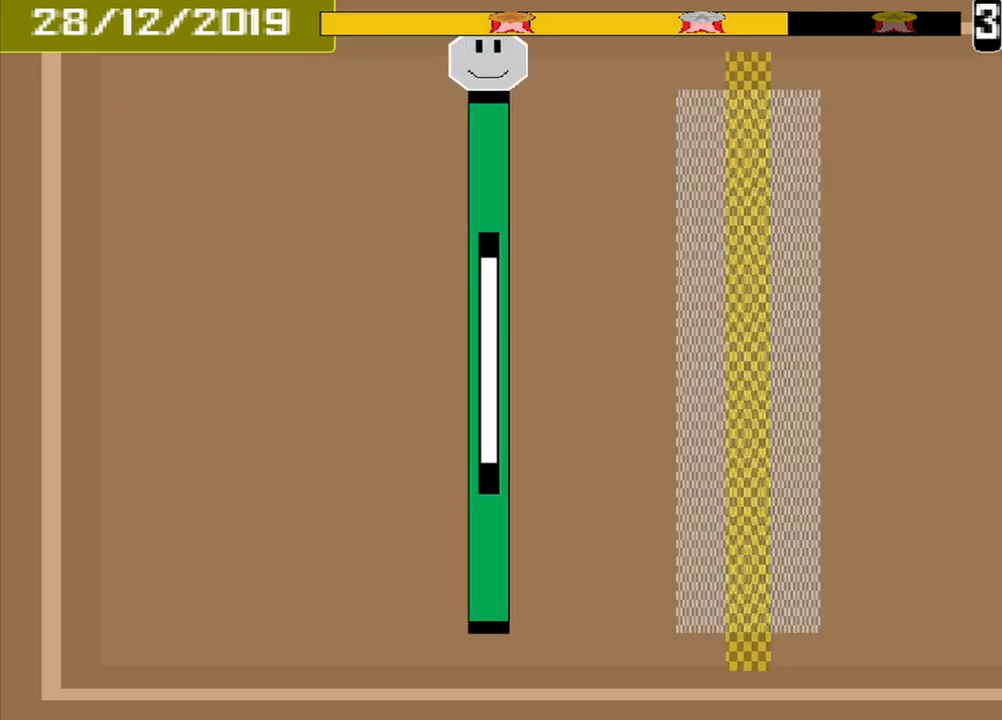
{"buttons": [], "events": []}
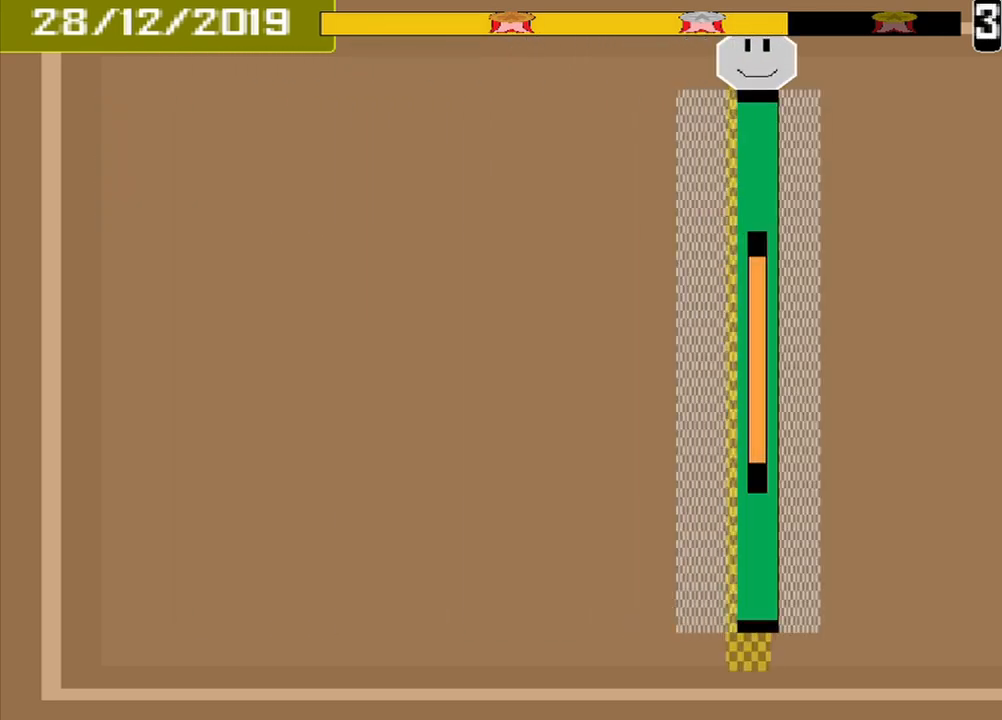
{"buttons": [], "events": [[42, "CROSS", "down"], [125, "CROSS", "up"]]}
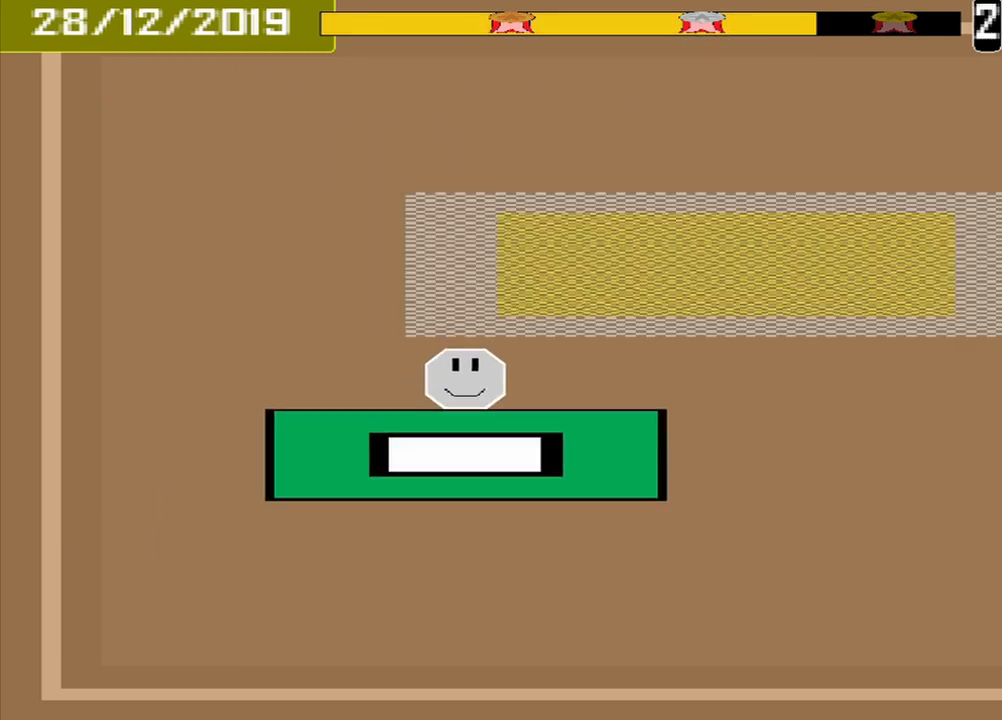
{"buttons": ["CROSS"], "events": [[417, "CROSS", "down"]]}
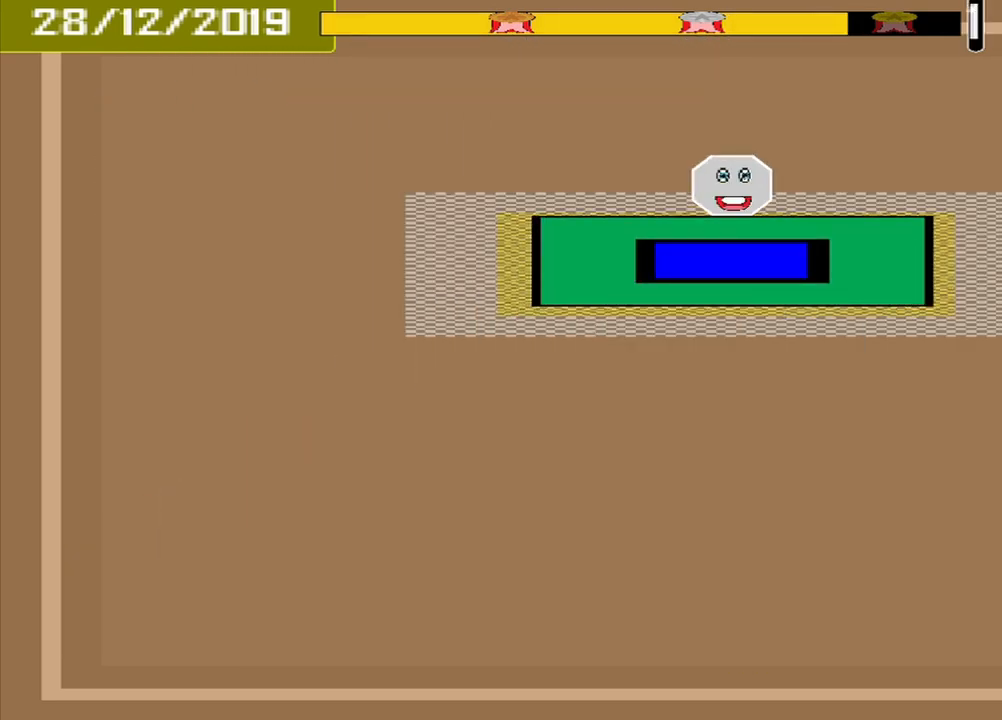
{"buttons": [], "events": [[42, "CROSS", "up"]]}
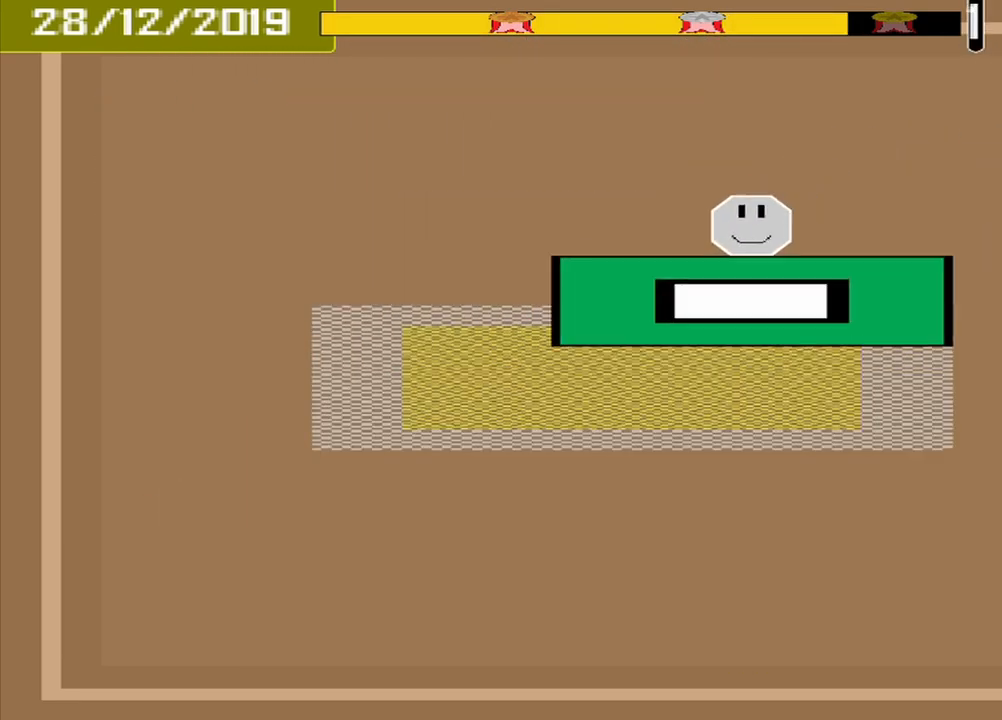
{"buttons": [], "events": [[208, "CROSS", "down"], [333, "CROSS", "up"]]}